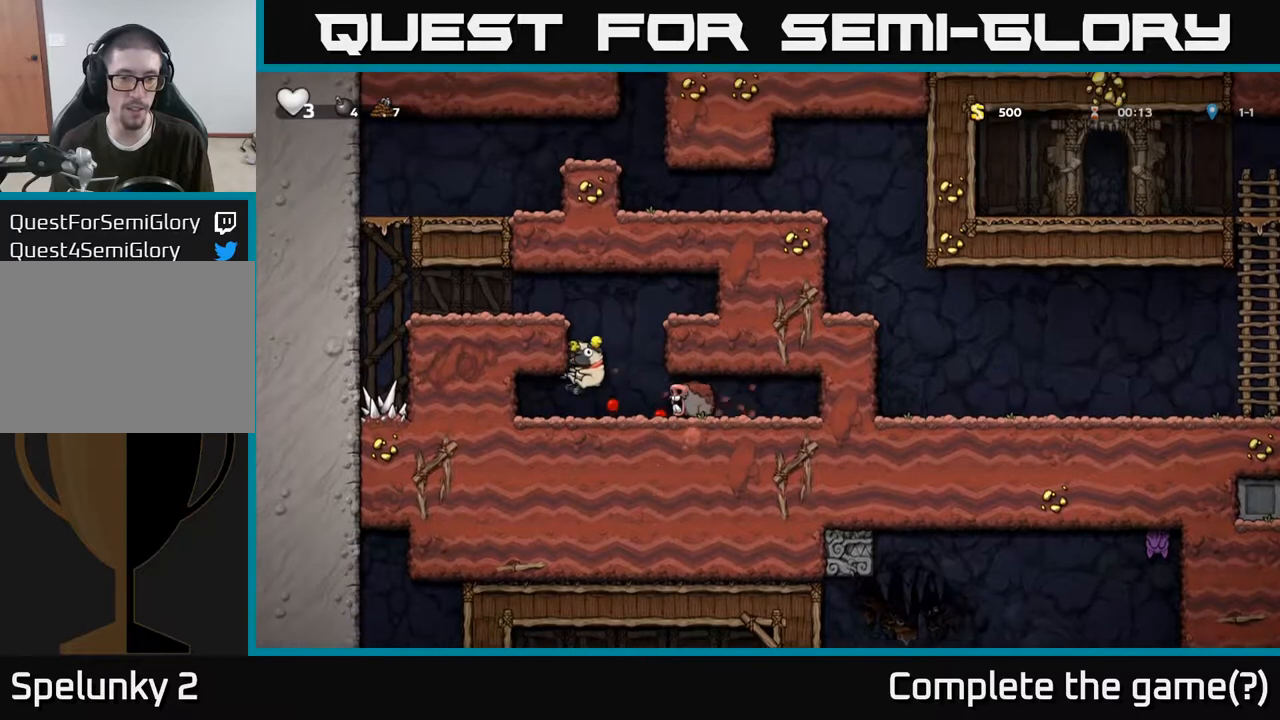
Gameplay with a controller (Xbox layout); each line is a JSON object with the inputs held at the frame after it. "events" lists button and stick changes between this image and that frame as [ms after this image, input, new state], when the widget could be followed in between.
{"buttons": [], "left_stick": "left", "right_stick": "center", "events": [[133, "A", "down"], [350, "A", "up"], [400, "left_stick", "right"], [483, "left_stick", "left"]]}
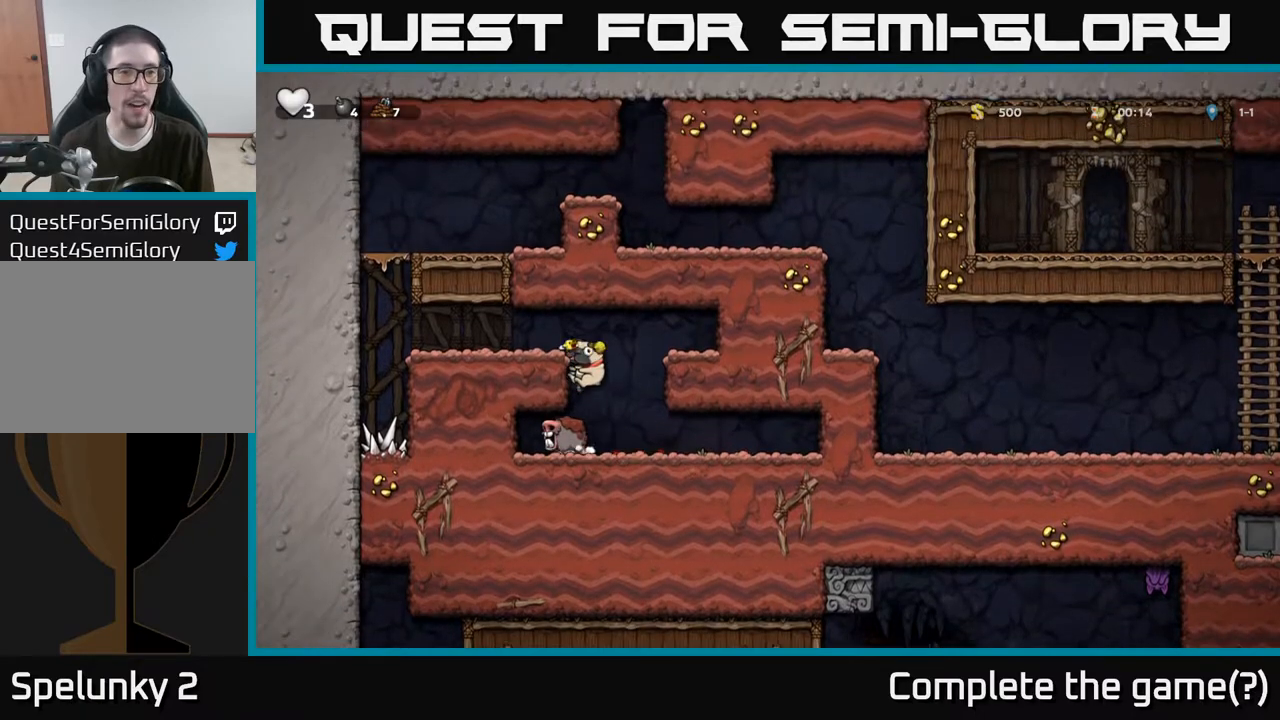
{"buttons": [], "left_stick": "center", "right_stick": "center", "events": [[100, "left_stick", "center"], [133, "A", "down"], [317, "A", "up"], [333, "left_stick", "right"], [450, "left_stick", "center"]]}
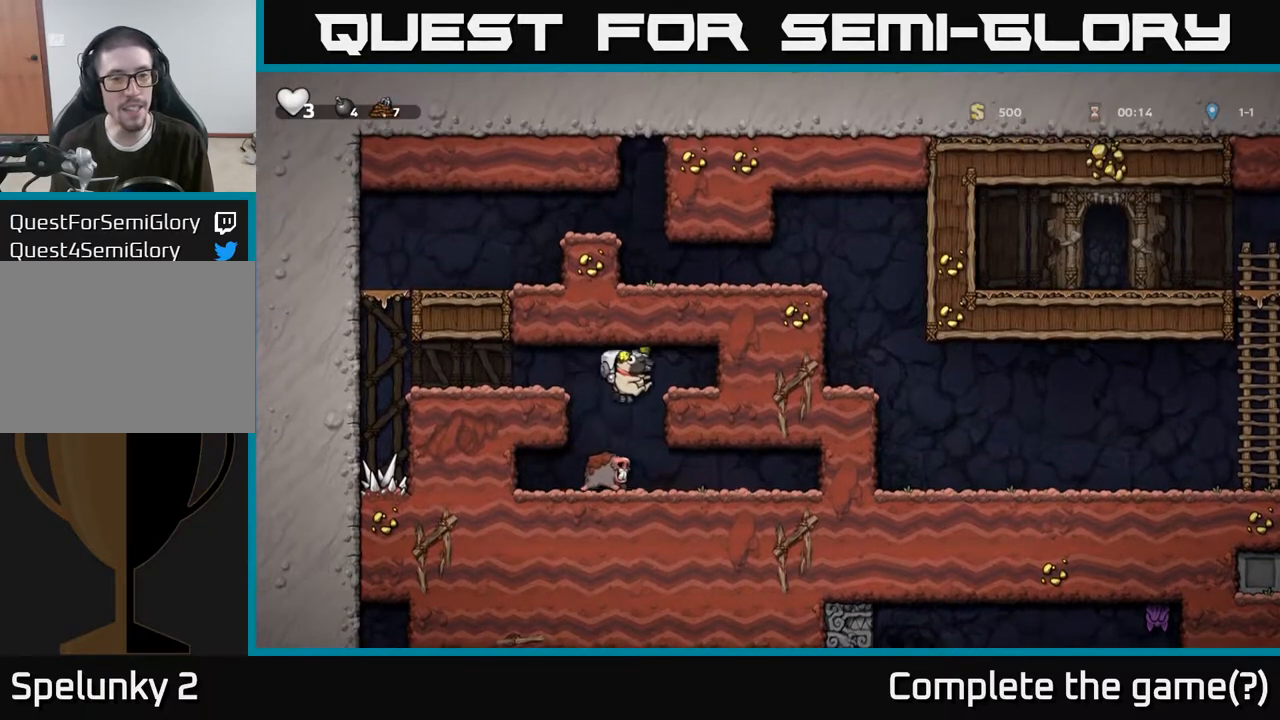
{"buttons": [], "left_stick": "left", "right_stick": "center", "events": [[67, "left_stick", "left"], [217, "A", "down"], [233, "left_stick", "center"], [400, "A", "up"], [400, "left_stick", "left"]]}
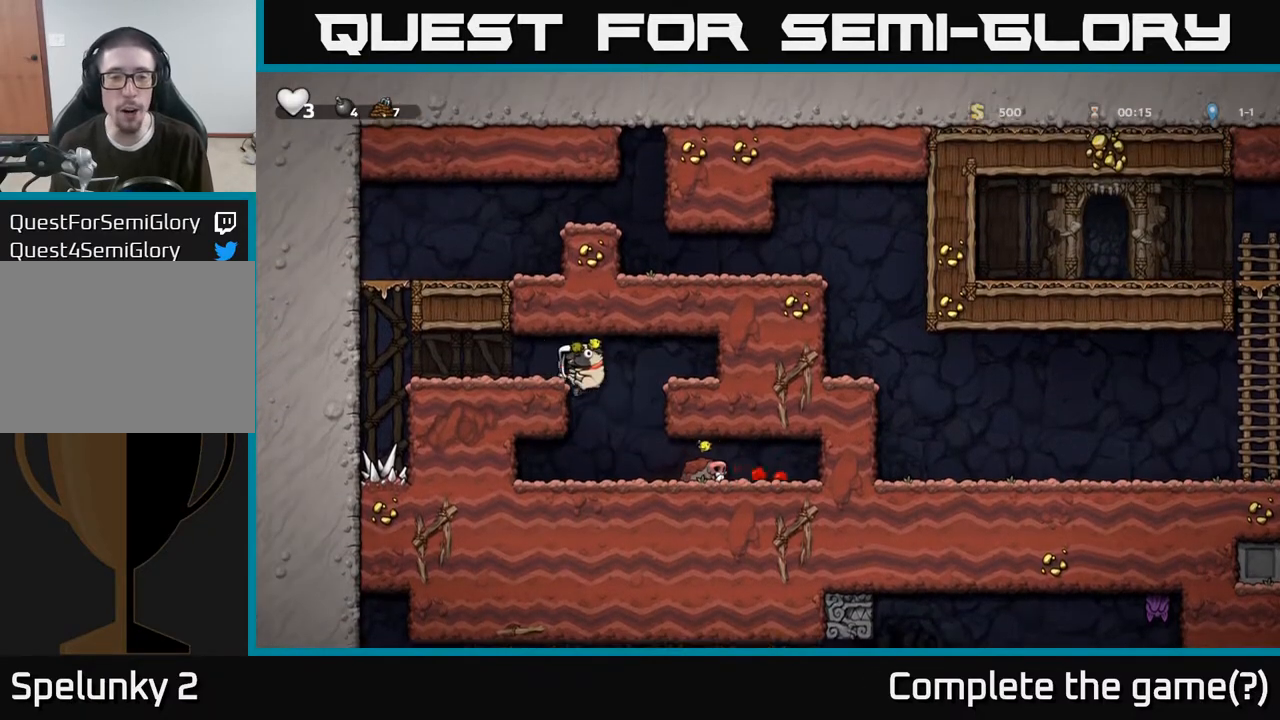
{"buttons": [], "left_stick": "left", "right_stick": "center", "events": [[83, "left_stick", "center"], [233, "left_stick", "left"], [267, "A", "down"], [450, "A", "up"]]}
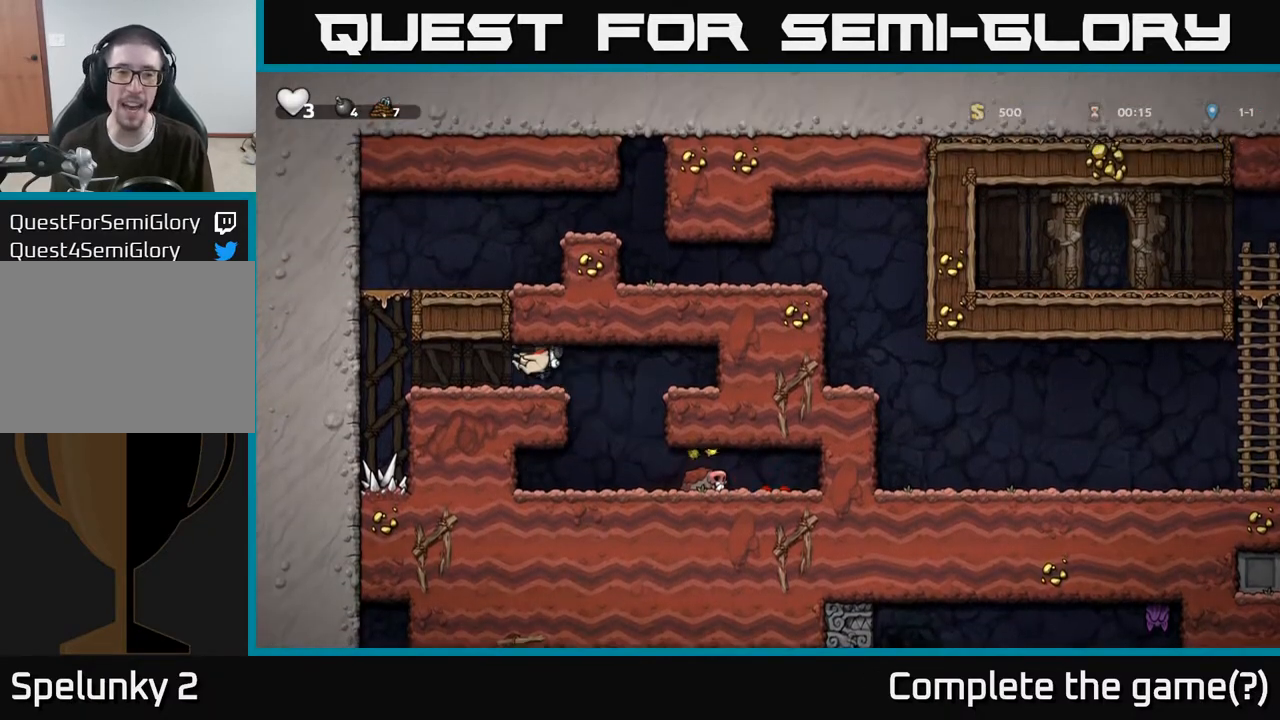
{"buttons": [], "left_stick": "right", "right_stick": "center", "events": [[300, "A", "down"], [333, "left_stick", "right"], [500, "A", "up"]]}
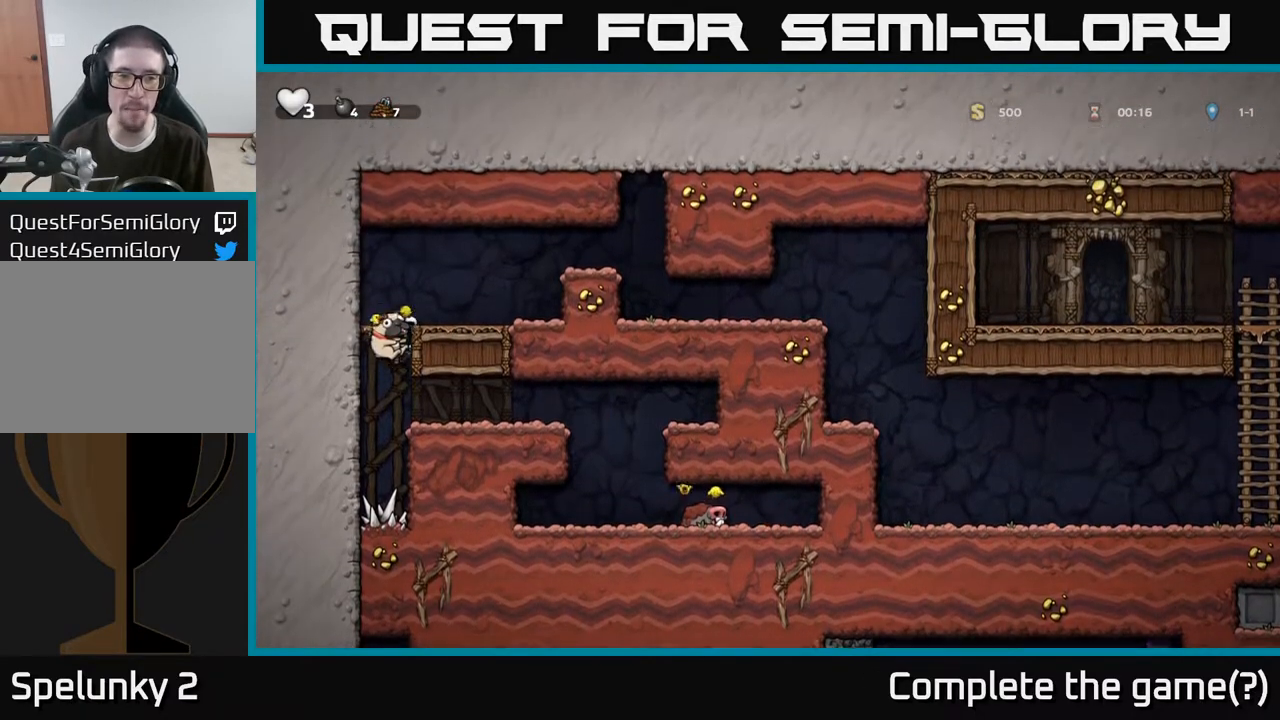
{"buttons": [], "left_stick": "right", "right_stick": "center", "events": [[233, "A", "down"], [400, "A", "up"]]}
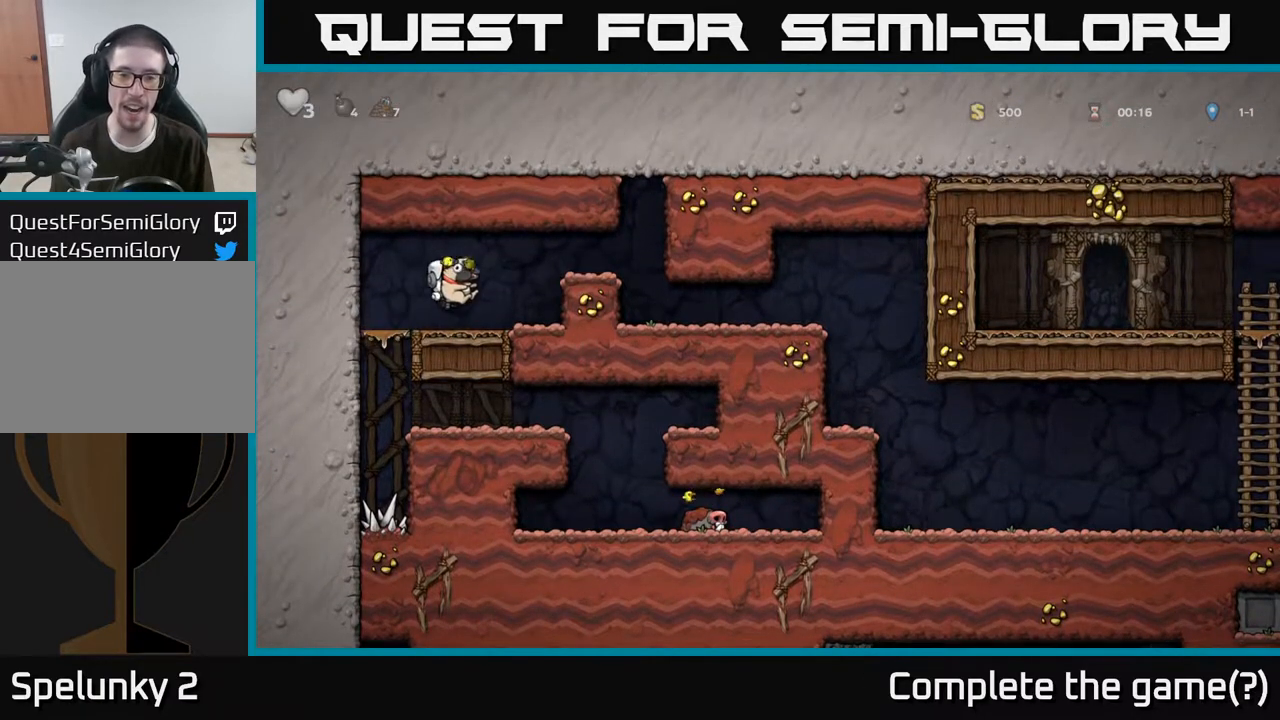
{"buttons": [], "left_stick": "right", "right_stick": "center", "events": [[150, "A", "down"], [317, "A", "up"]]}
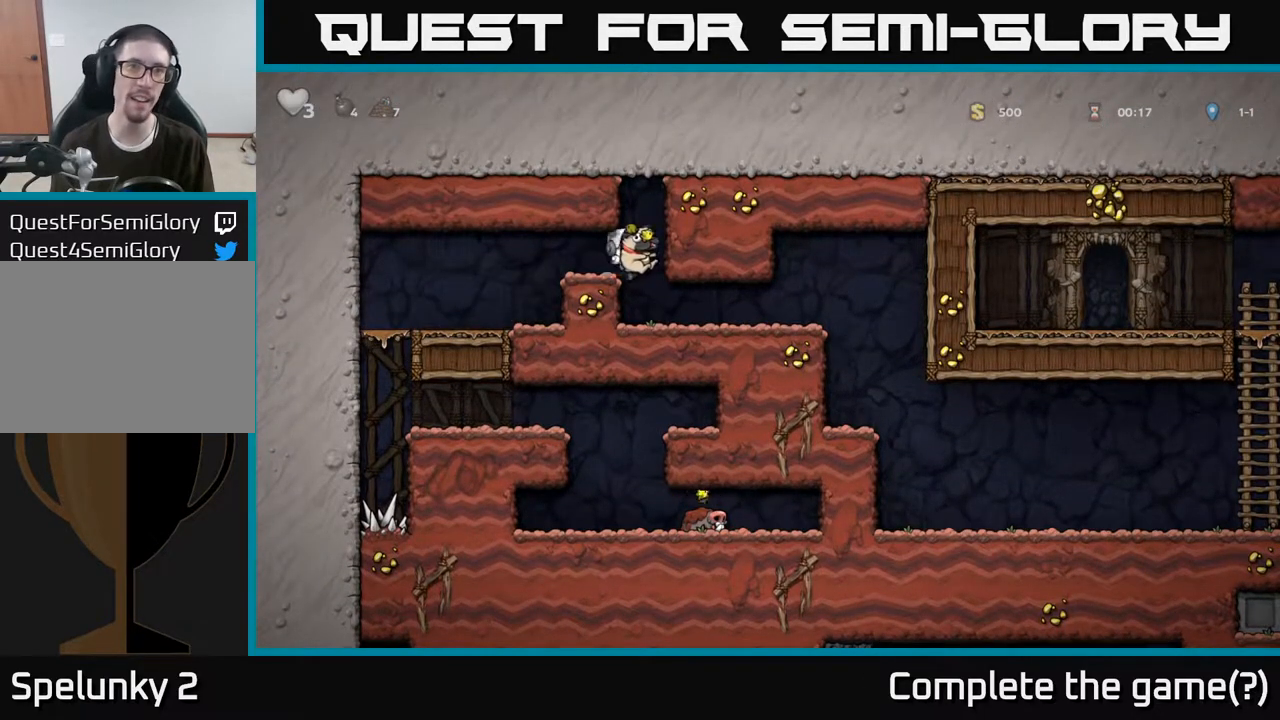
{"buttons": [], "left_stick": "right", "right_stick": "center", "events": [[133, "left_stick", "center"], [283, "left_stick", "right"]]}
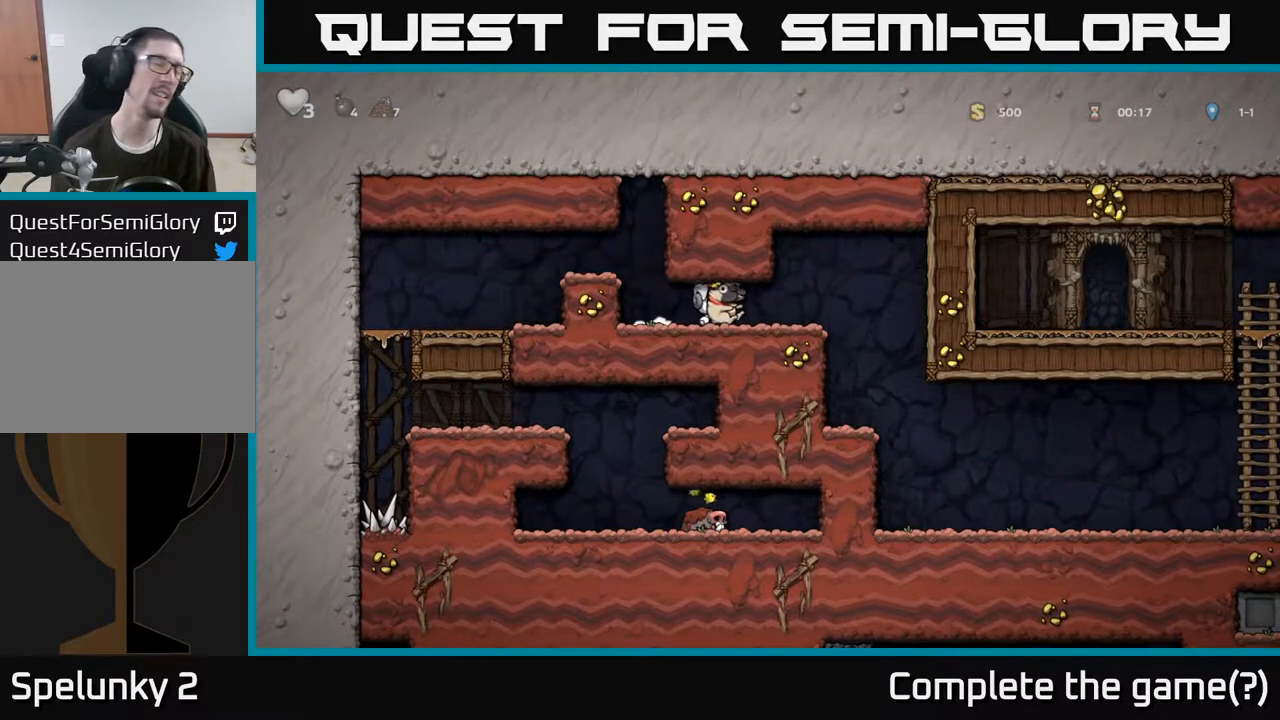
{"buttons": [], "left_stick": "right", "right_stick": "center", "events": []}
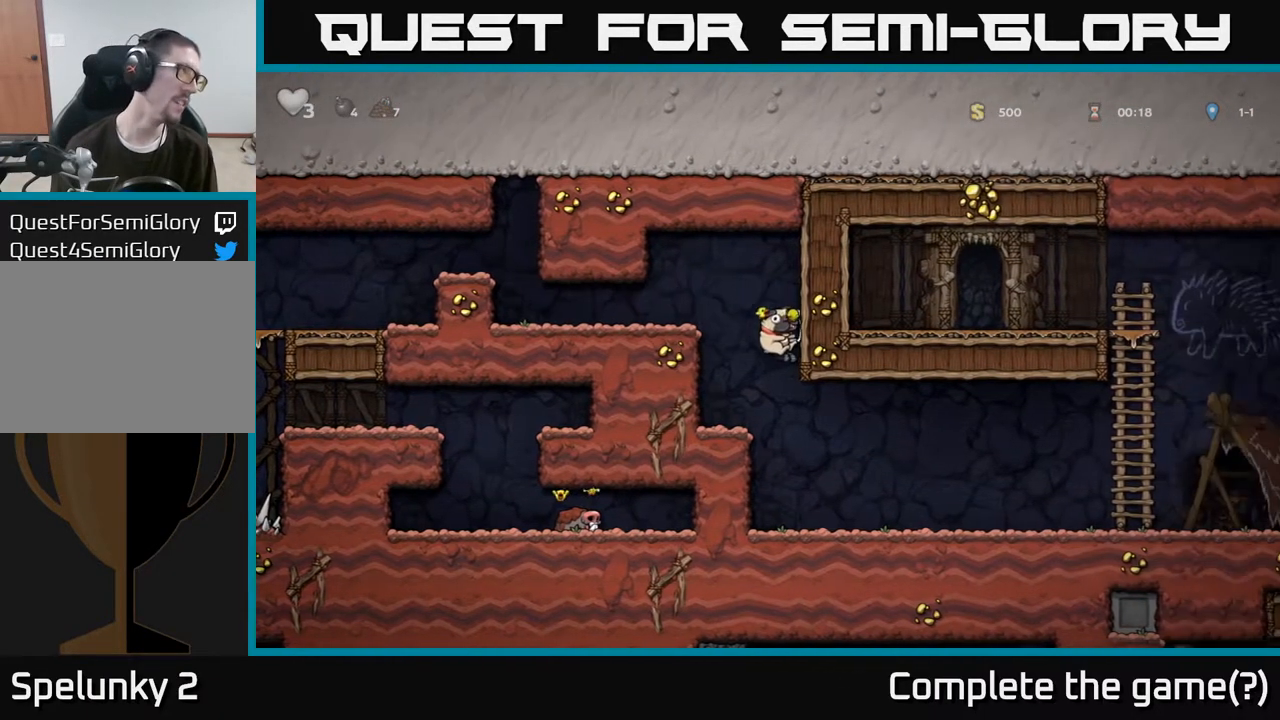
{"buttons": [], "left_stick": "right", "right_stick": "center", "events": []}
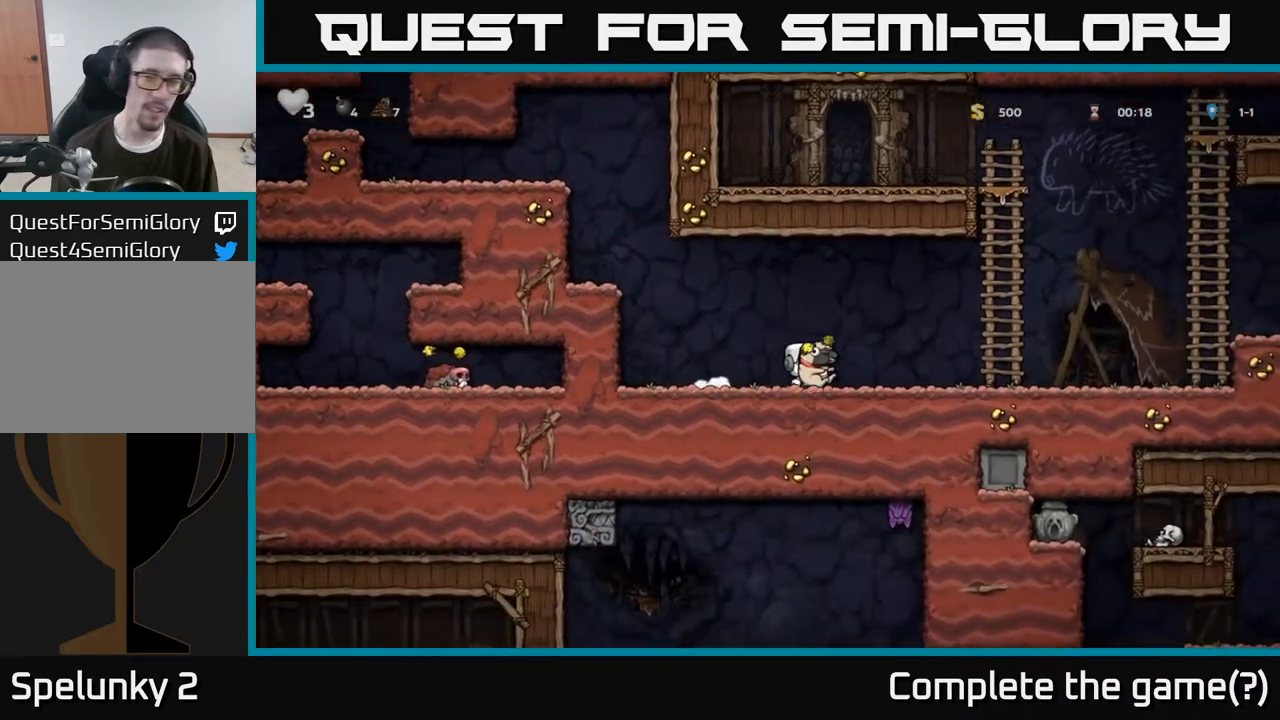
{"buttons": [], "left_stick": "right", "right_stick": "center", "events": []}
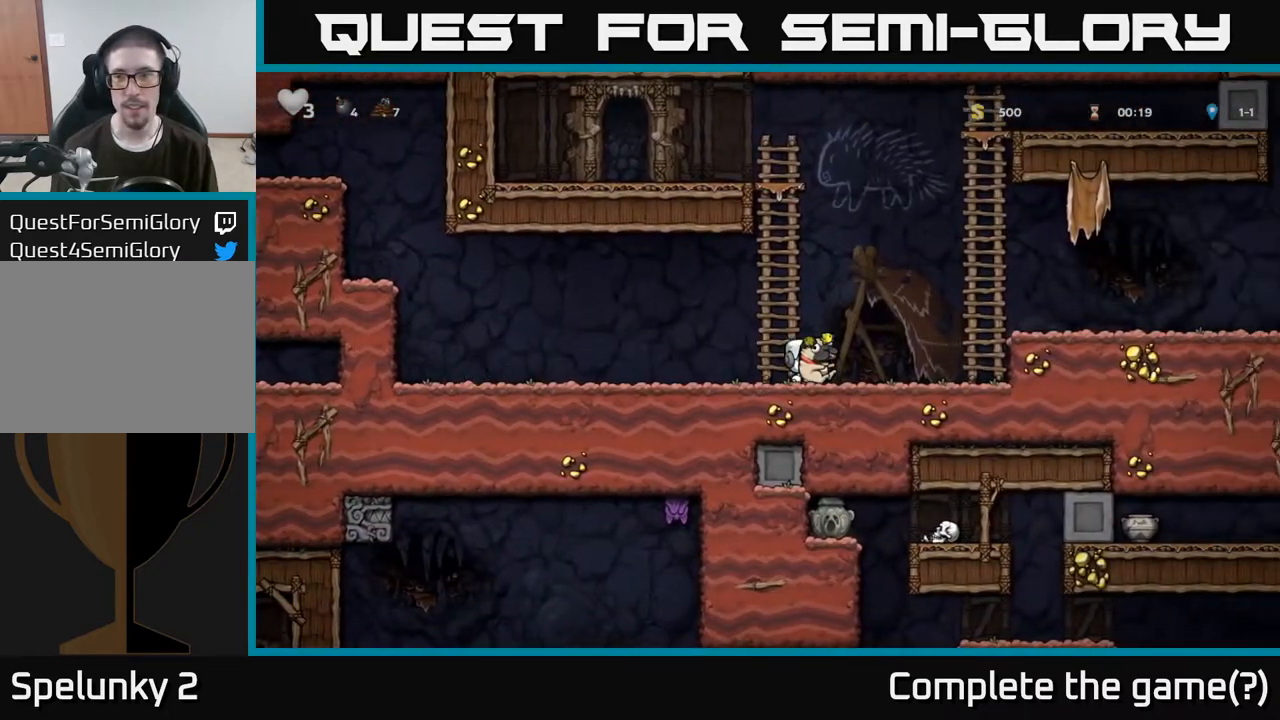
{"buttons": ["A"], "left_stick": "right", "right_stick": "center", "events": [[117, "A", "down"], [183, "left_stick", "up-right"], [333, "A", "up"], [400, "A", "down"], [400, "left_stick", "right"]]}
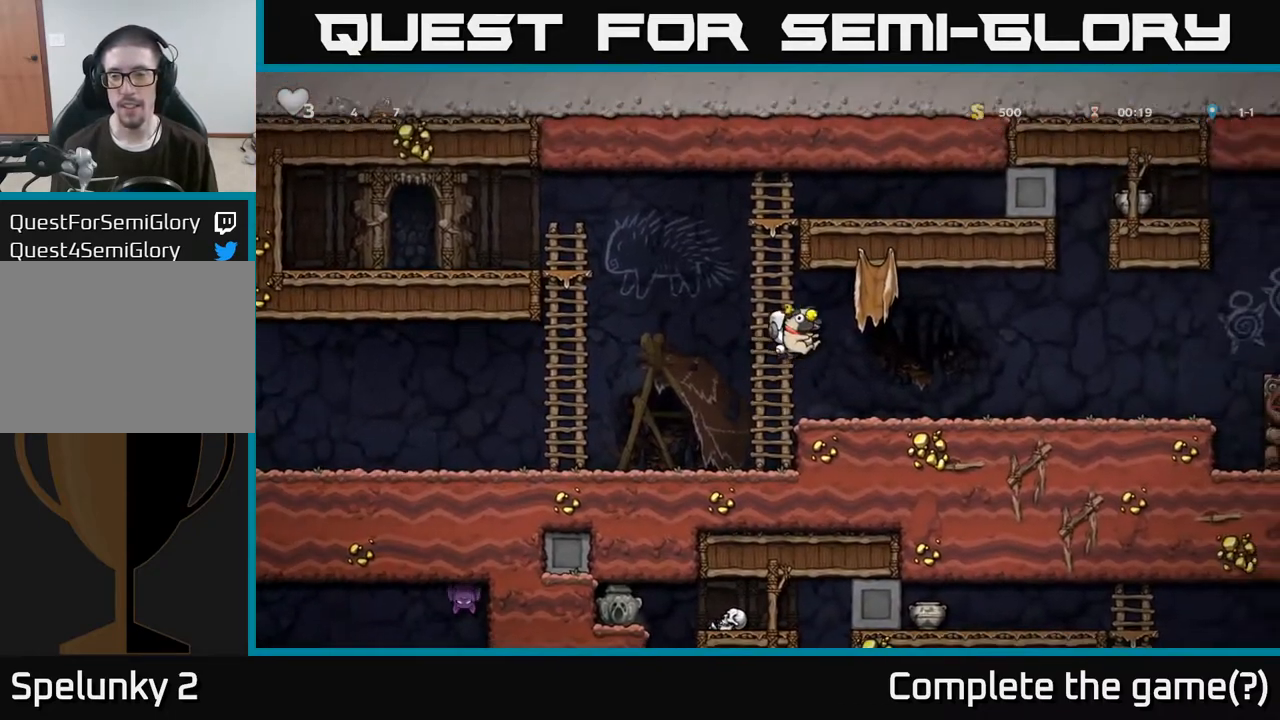
{"buttons": [], "left_stick": "right", "right_stick": "center", "events": [[50, "A", "up"]]}
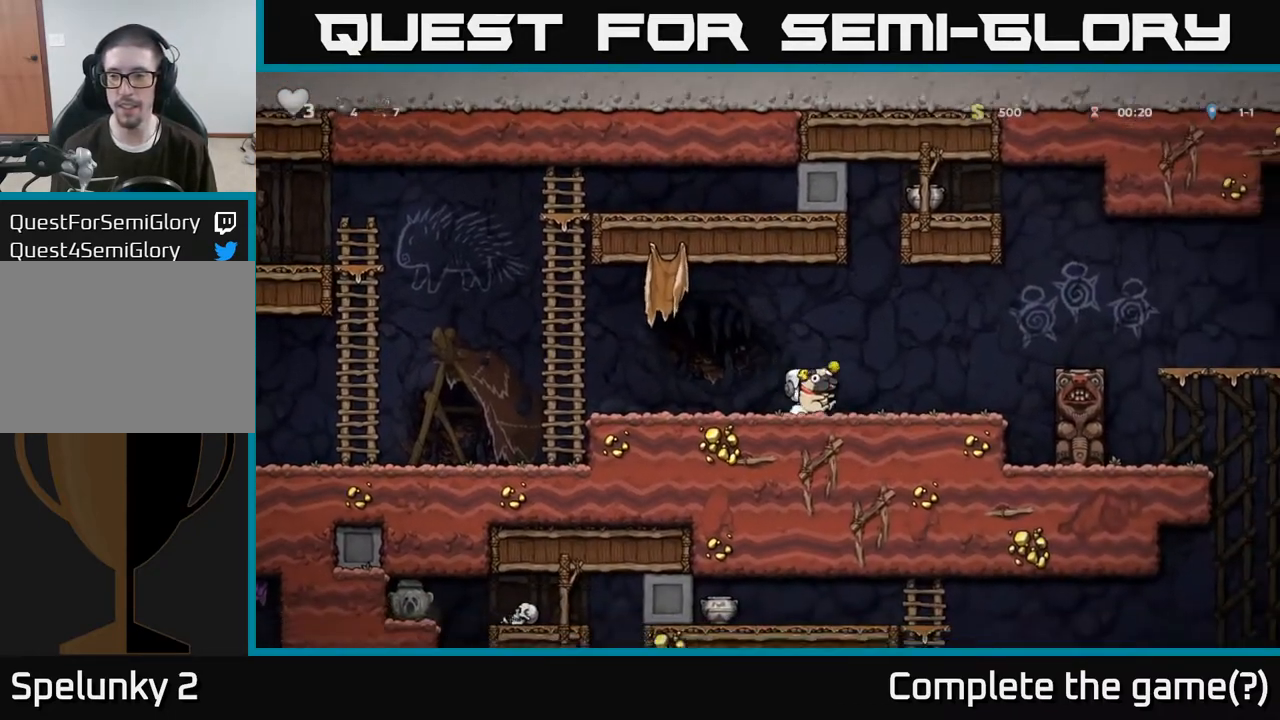
{"buttons": [], "left_stick": "right", "right_stick": "center", "events": [[217, "A", "down"], [383, "A", "up"]]}
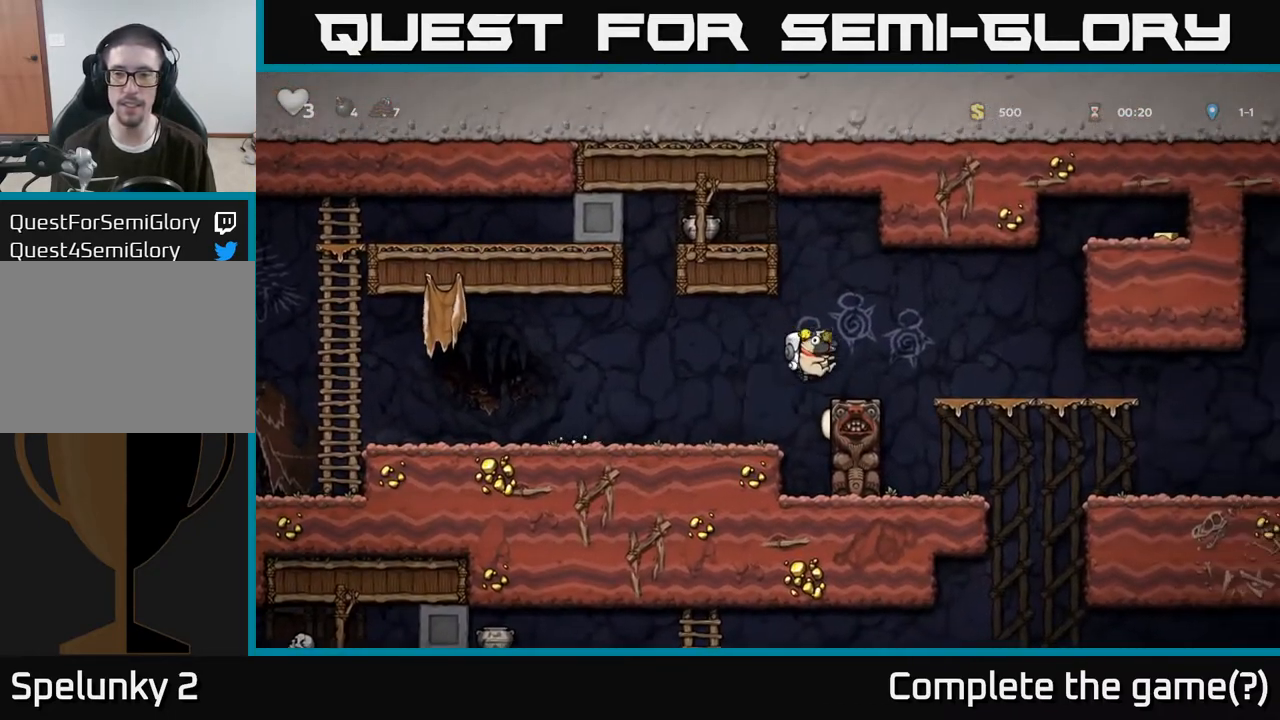
{"buttons": [], "left_stick": "right", "right_stick": "center", "events": [[33, "left_stick", "center"], [167, "A", "down"], [167, "left_stick", "right"], [300, "A", "up"]]}
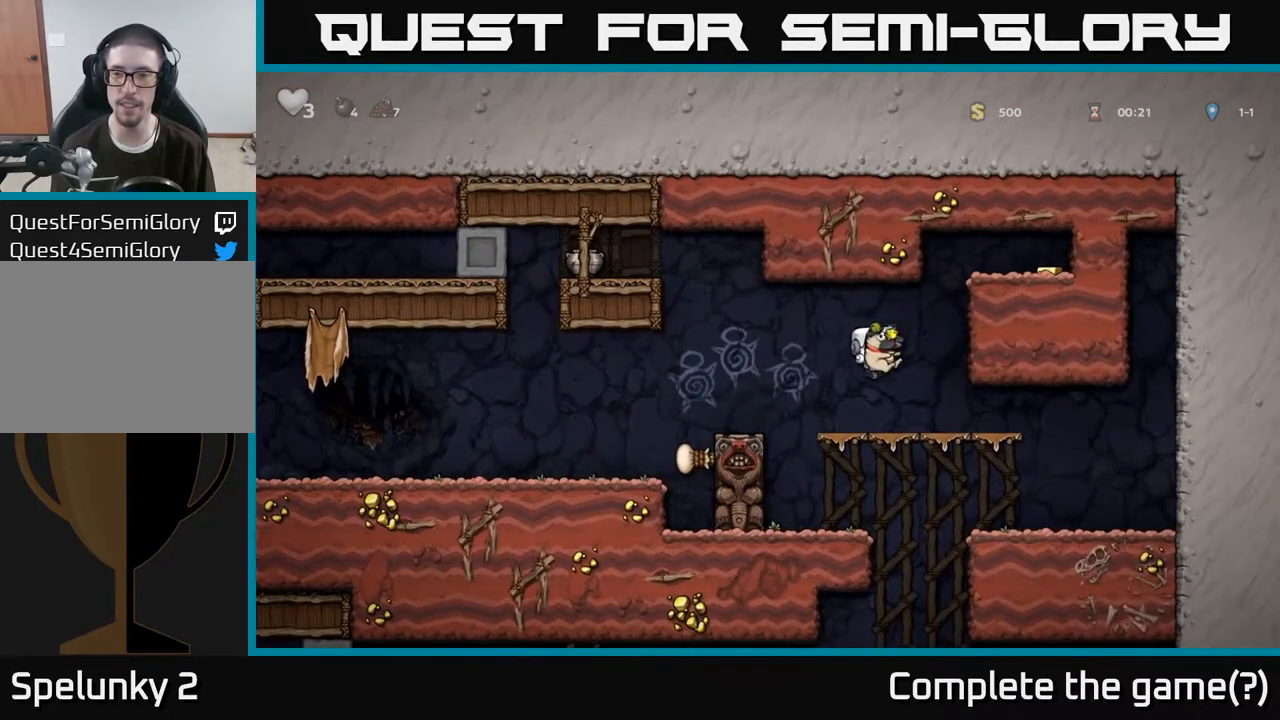
{"buttons": [], "left_stick": "right", "right_stick": "center", "events": [[267, "left_stick", "down"], [317, "A", "down"], [417, "A", "up"], [450, "left_stick", "right"]]}
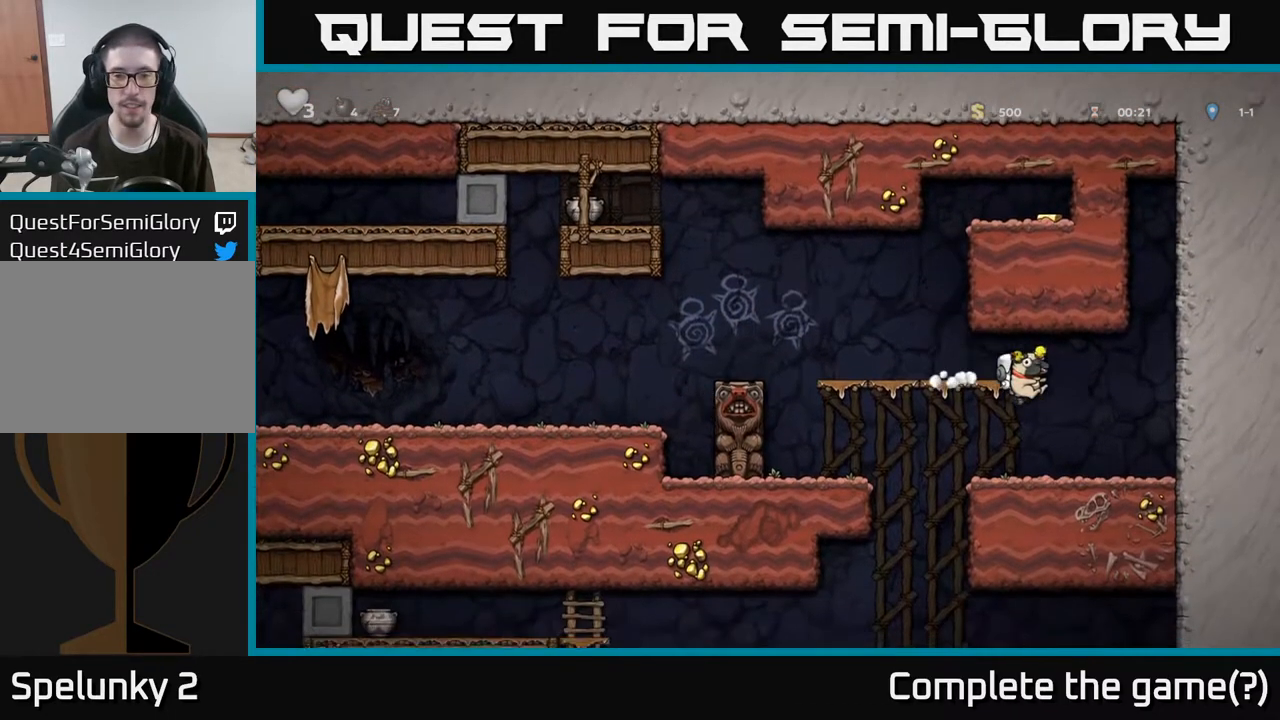
{"buttons": [], "left_stick": "left", "right_stick": "center", "events": [[117, "left_stick", "left"]]}
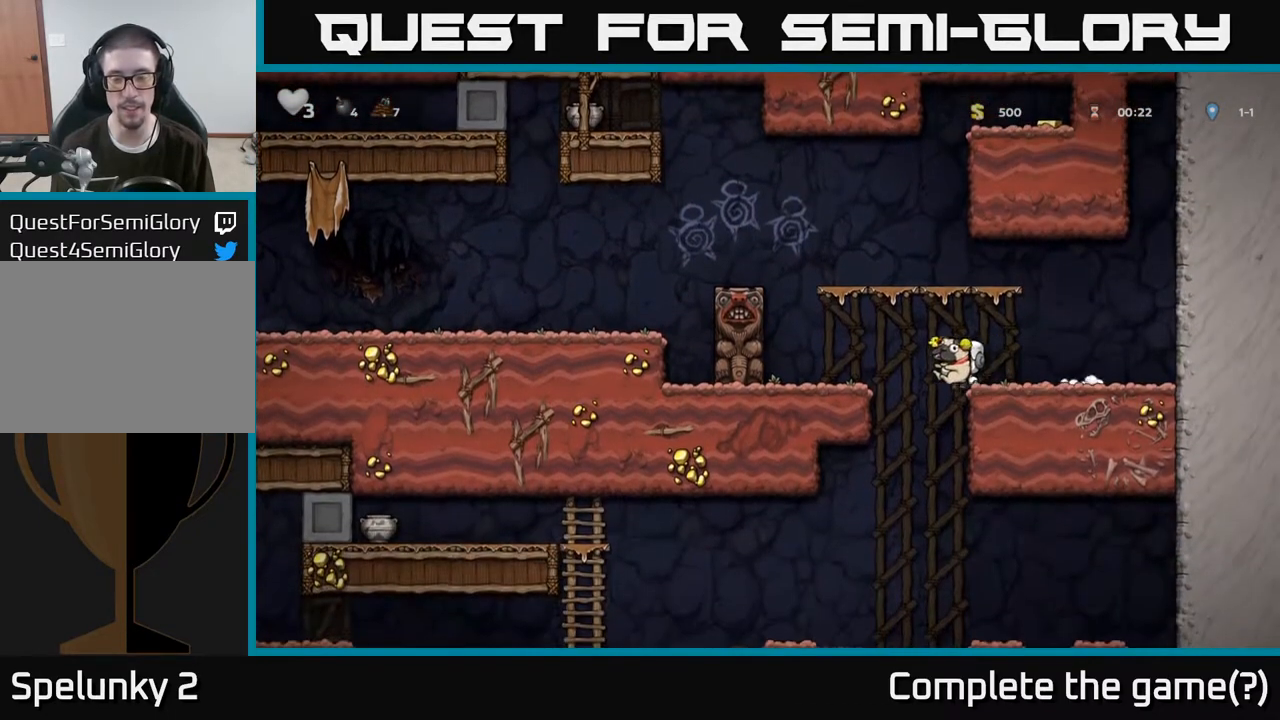
{"buttons": [], "left_stick": "right", "right_stick": "center", "events": [[267, "A", "down"], [300, "left_stick", "down"], [400, "A", "up"], [417, "left_stick", "right"]]}
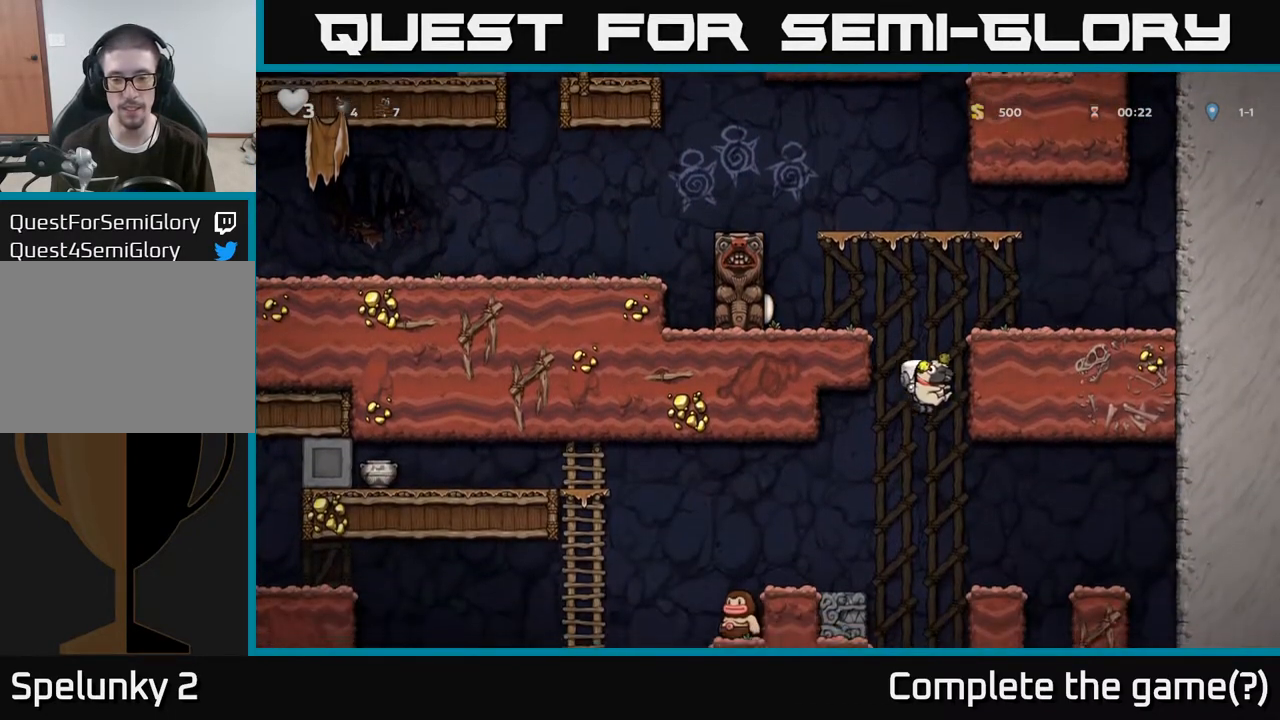
{"buttons": [], "left_stick": "center", "right_stick": "center", "events": [[83, "left_stick", "center"]]}
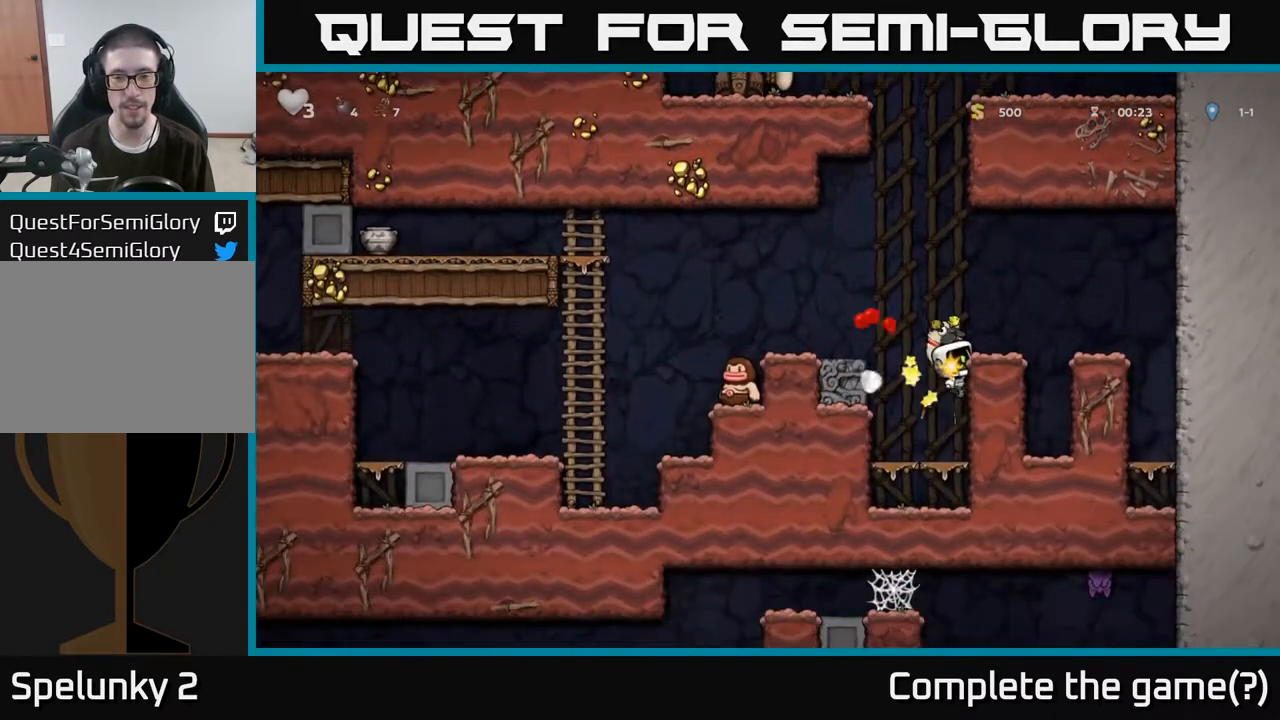
{"buttons": [], "left_stick": "right", "right_stick": "center", "events": [[83, "A", "down"], [233, "A", "up"], [417, "left_stick", "right"]]}
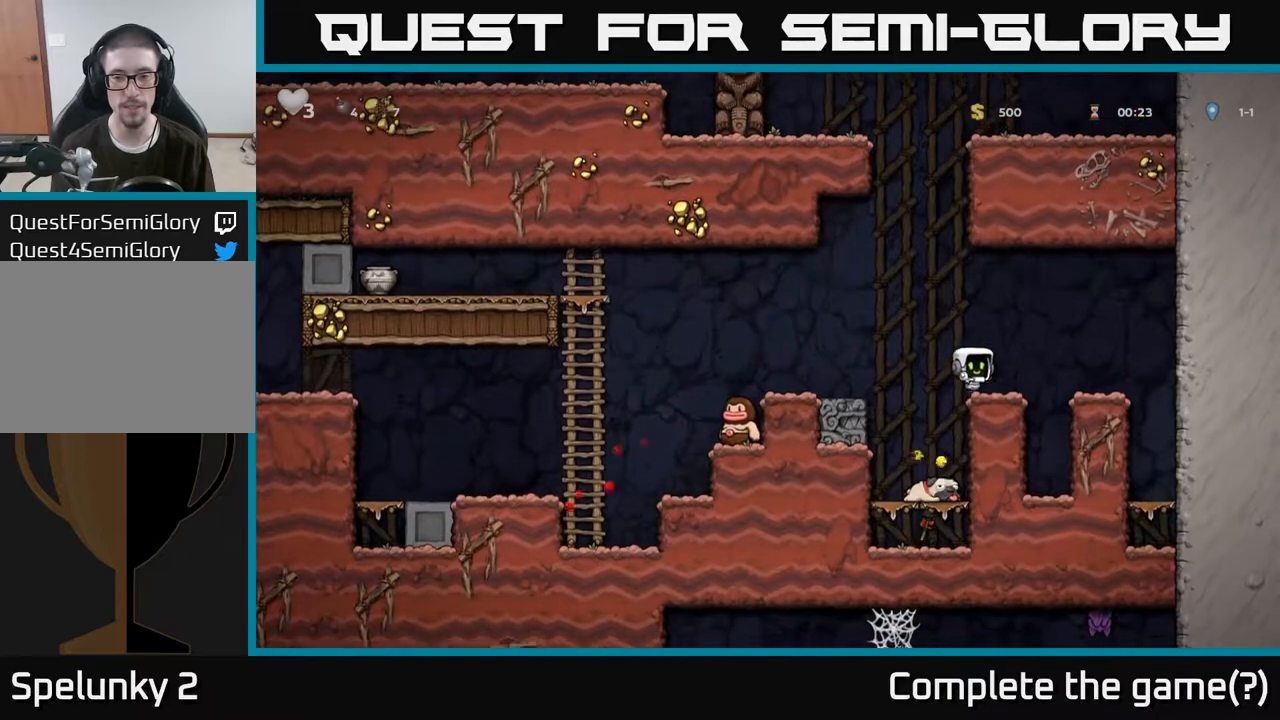
{"buttons": [], "left_stick": "center", "right_stick": "center", "events": [[17, "left_stick", "center"], [117, "left_stick", "left"], [283, "left_stick", "center"]]}
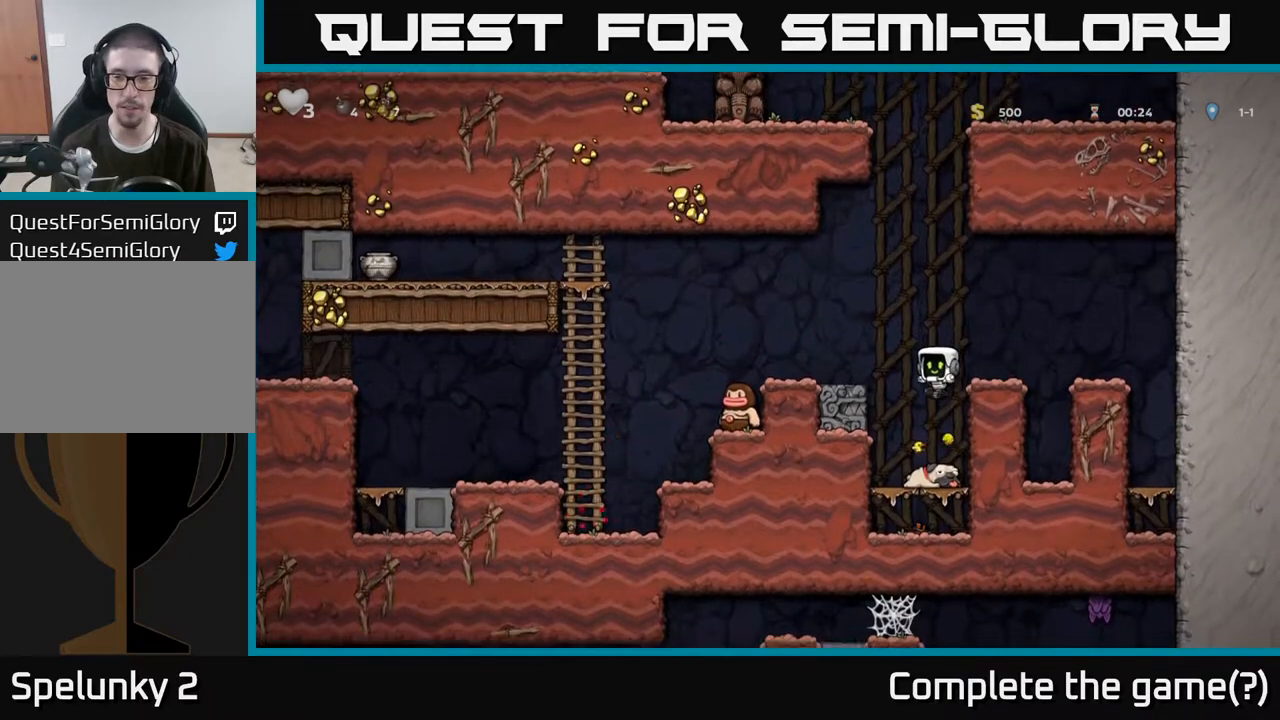
{"buttons": ["A"], "left_stick": "left", "right_stick": "center", "events": [[67, "left_stick", "down"], [283, "X", "down"], [400, "A", "down"], [400, "left_stick", "left"], [417, "X", "up"]]}
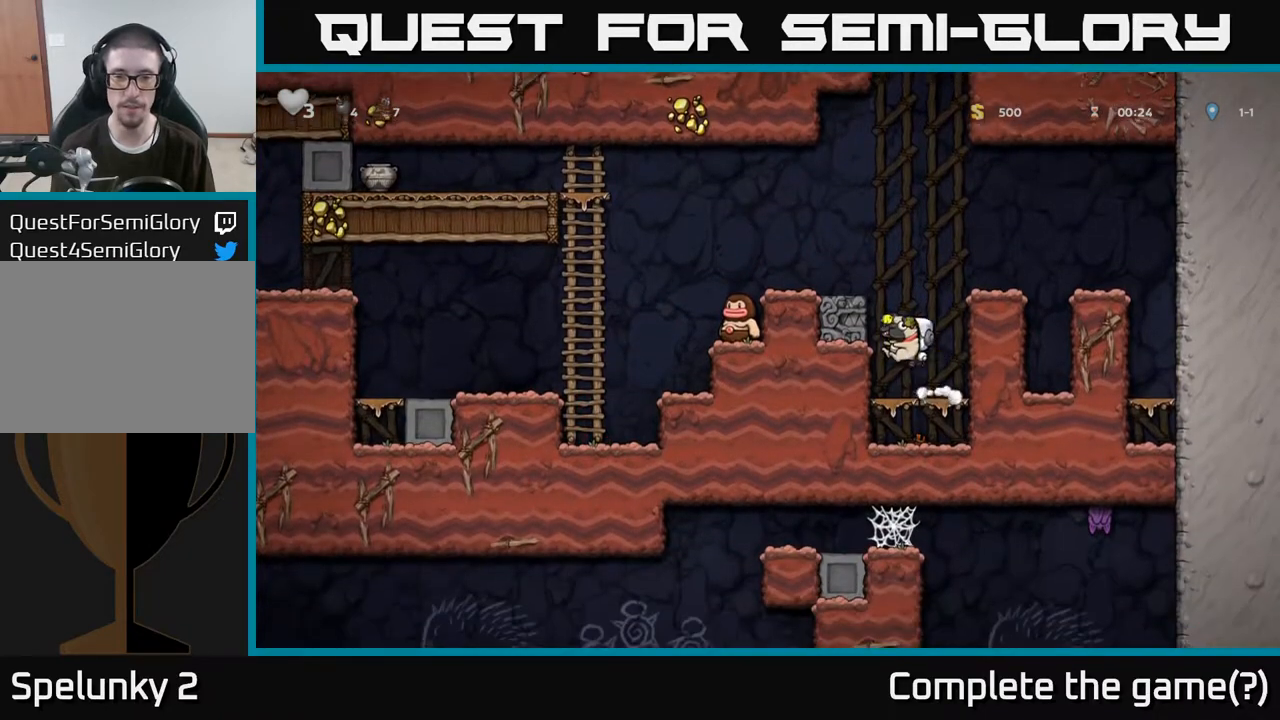
{"buttons": [], "left_stick": "center", "right_stick": "center", "events": [[67, "A", "up"], [183, "A", "down"], [333, "A", "up"], [433, "left_stick", "center"]]}
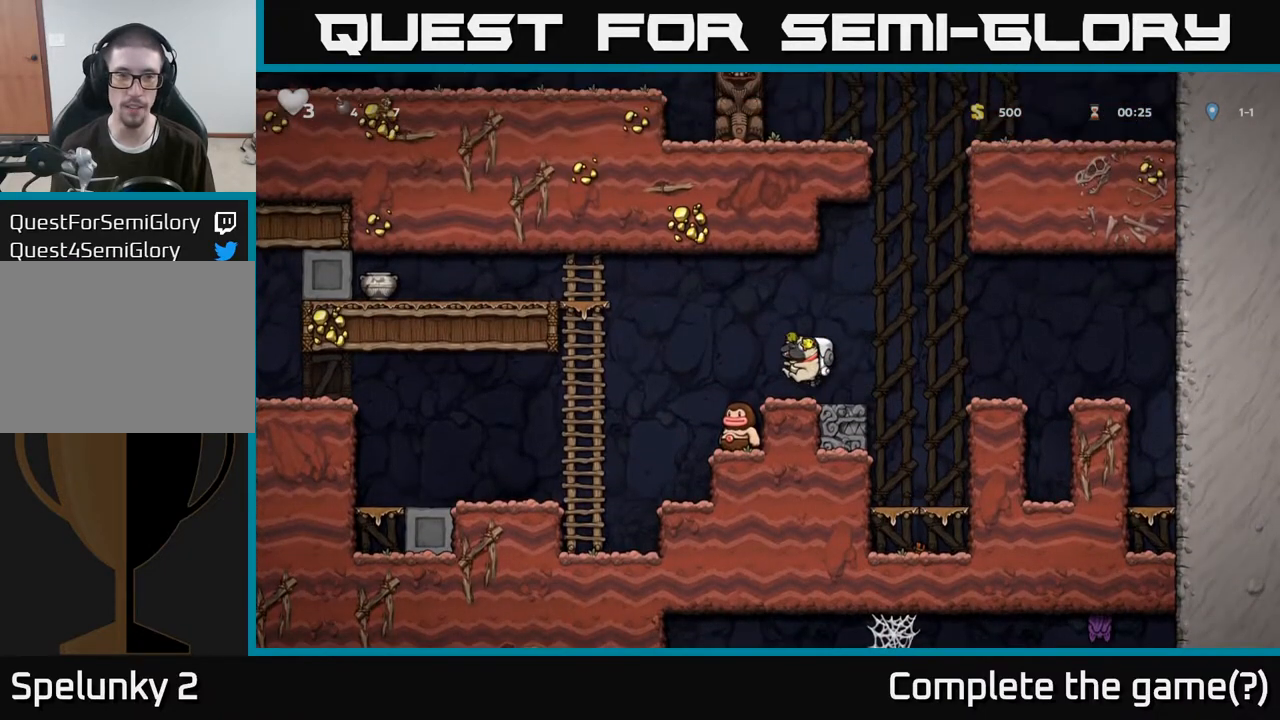
{"buttons": [], "left_stick": "center", "right_stick": "center", "events": [[83, "left_stick", "left"], [100, "A", "down"], [217, "A", "up"], [217, "left_stick", "center"]]}
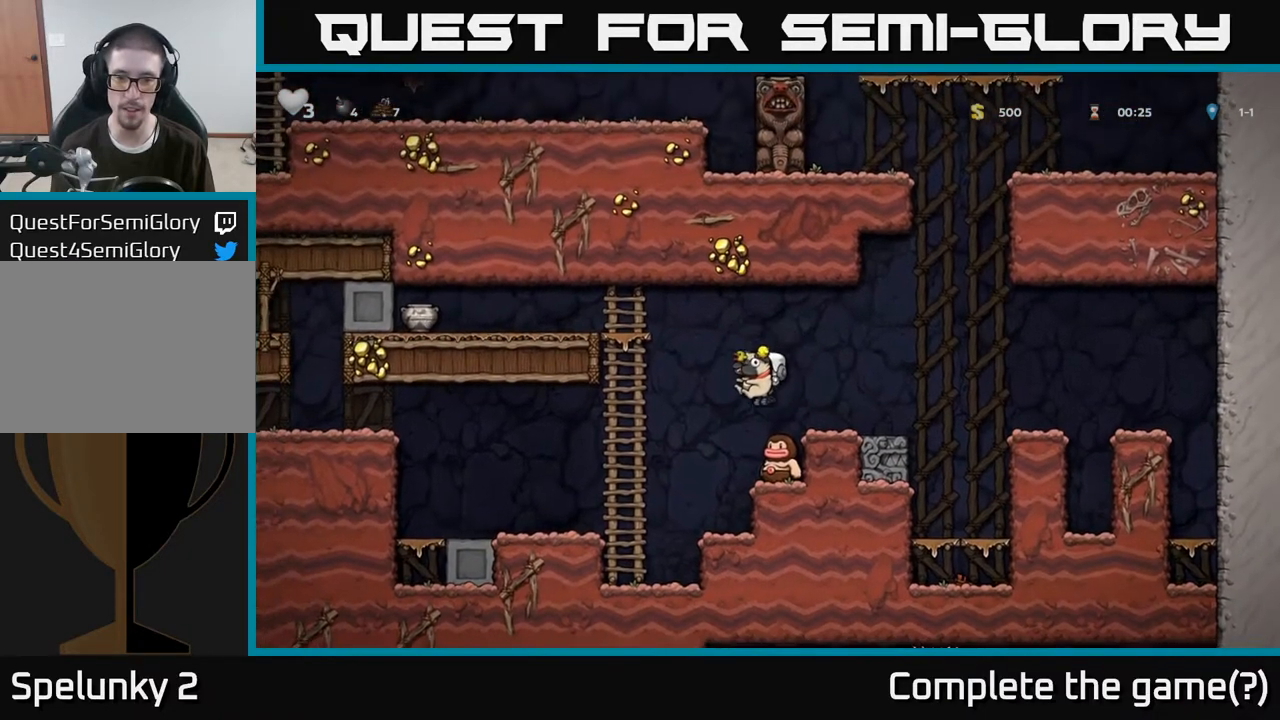
{"buttons": [], "left_stick": "up-left", "right_stick": "center", "events": [[50, "A", "down"], [117, "left_stick", "left"], [417, "A", "up"], [433, "left_stick", "up-left"]]}
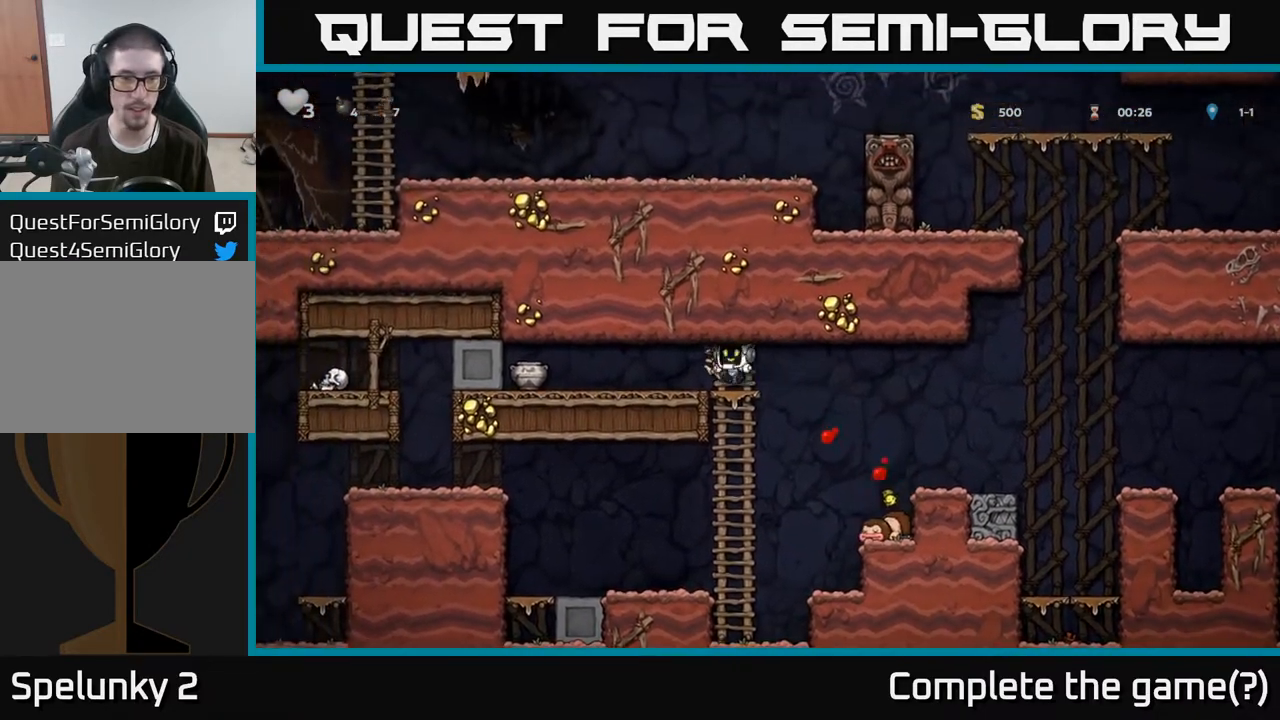
{"buttons": [], "left_stick": "left", "right_stick": "center", "events": [[83, "A", "down"], [117, "left_stick", "left"], [183, "A", "up"], [217, "left_stick", "center"], [233, "X", "down"], [383, "X", "up"], [383, "left_stick", "left"]]}
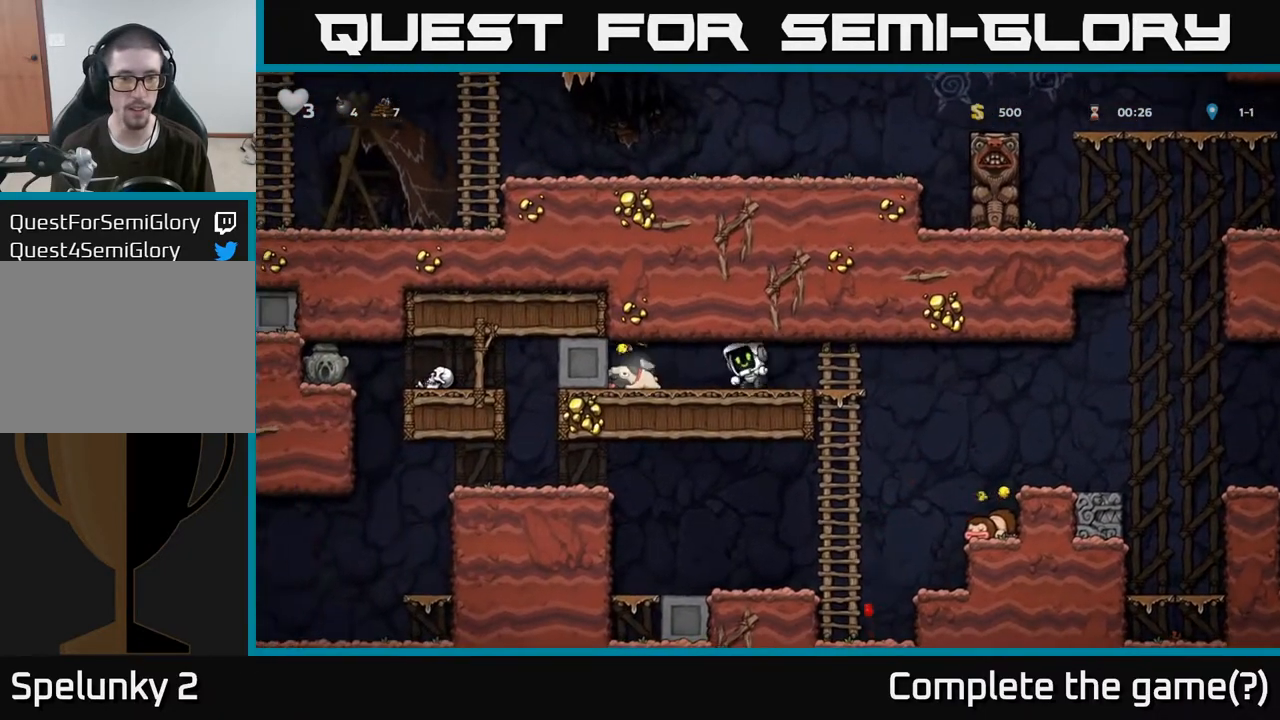
{"buttons": ["X"], "left_stick": "down", "right_stick": "center", "events": [[33, "left_stick", "center"], [150, "left_stick", "left"], [400, "left_stick", "down"], [467, "X", "down"]]}
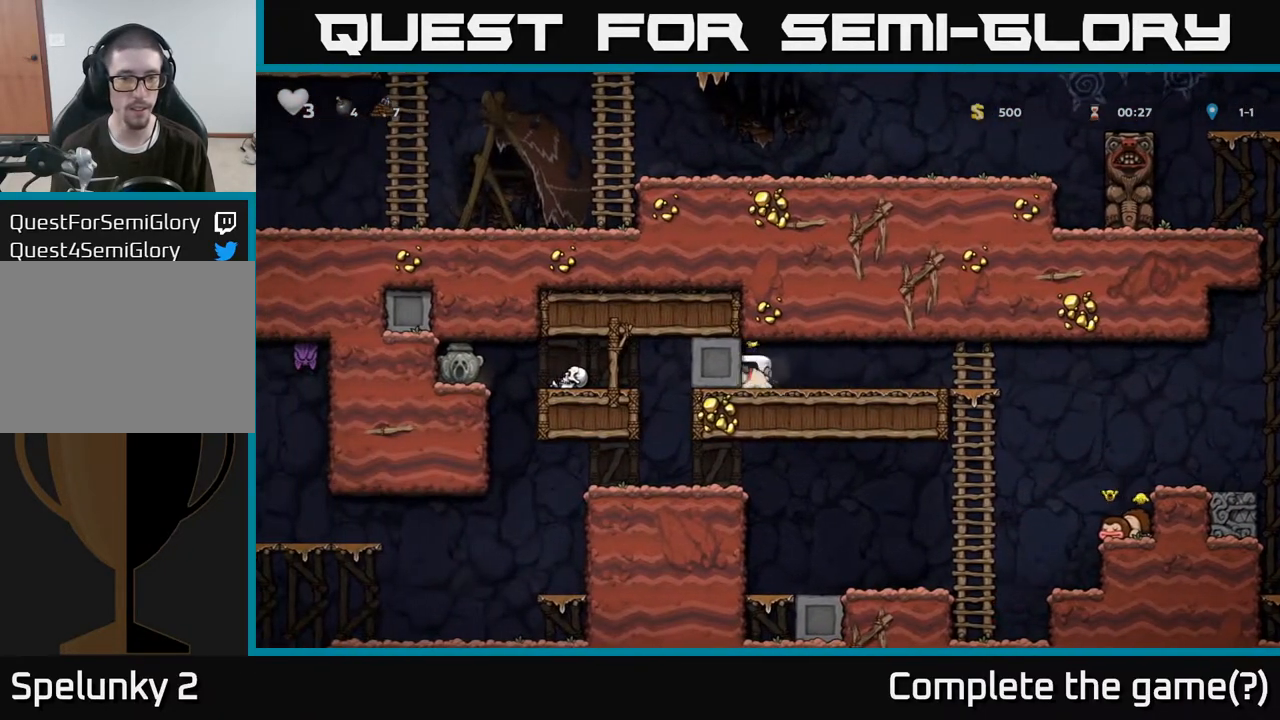
{"buttons": [], "left_stick": "right", "right_stick": "center", "events": [[33, "X", "up"], [83, "left_stick", "right"]]}
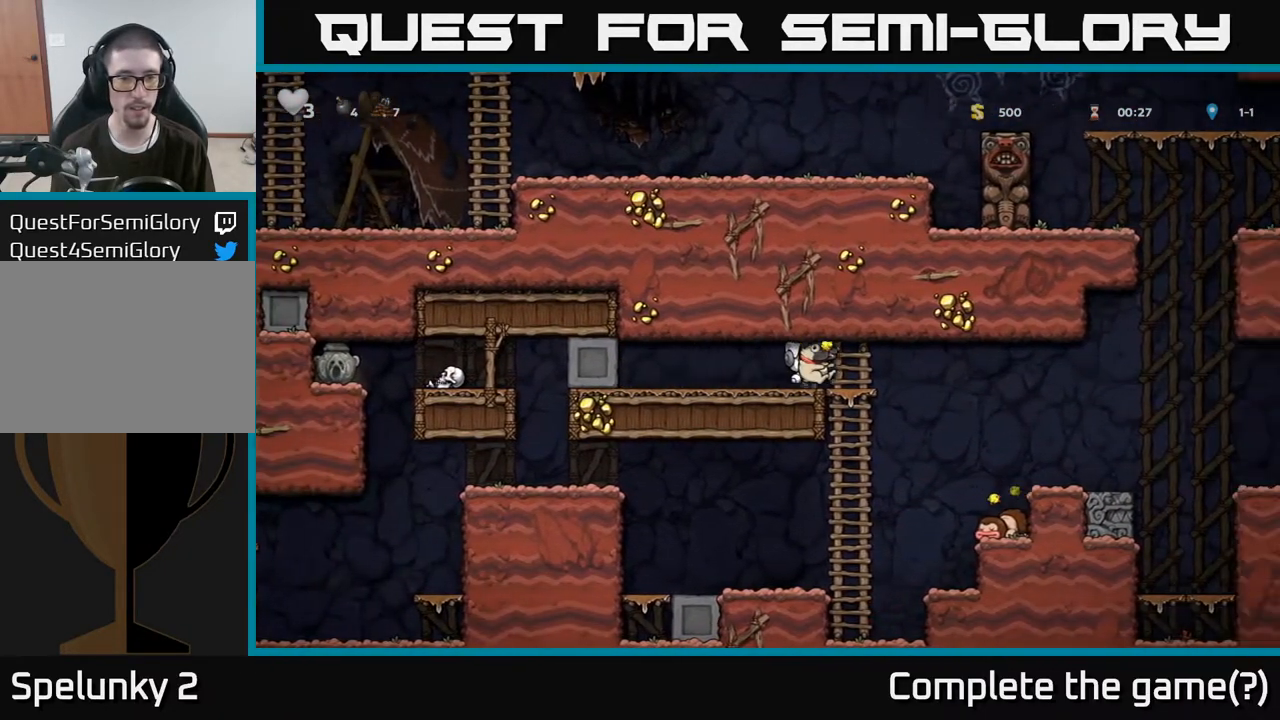
{"buttons": [], "left_stick": "down-left", "right_stick": "center", "events": [[50, "left_stick", "down"], [67, "A", "down"], [167, "A", "up"], [217, "left_stick", "center"], [367, "left_stick", "left"], [450, "left_stick", "down-left"]]}
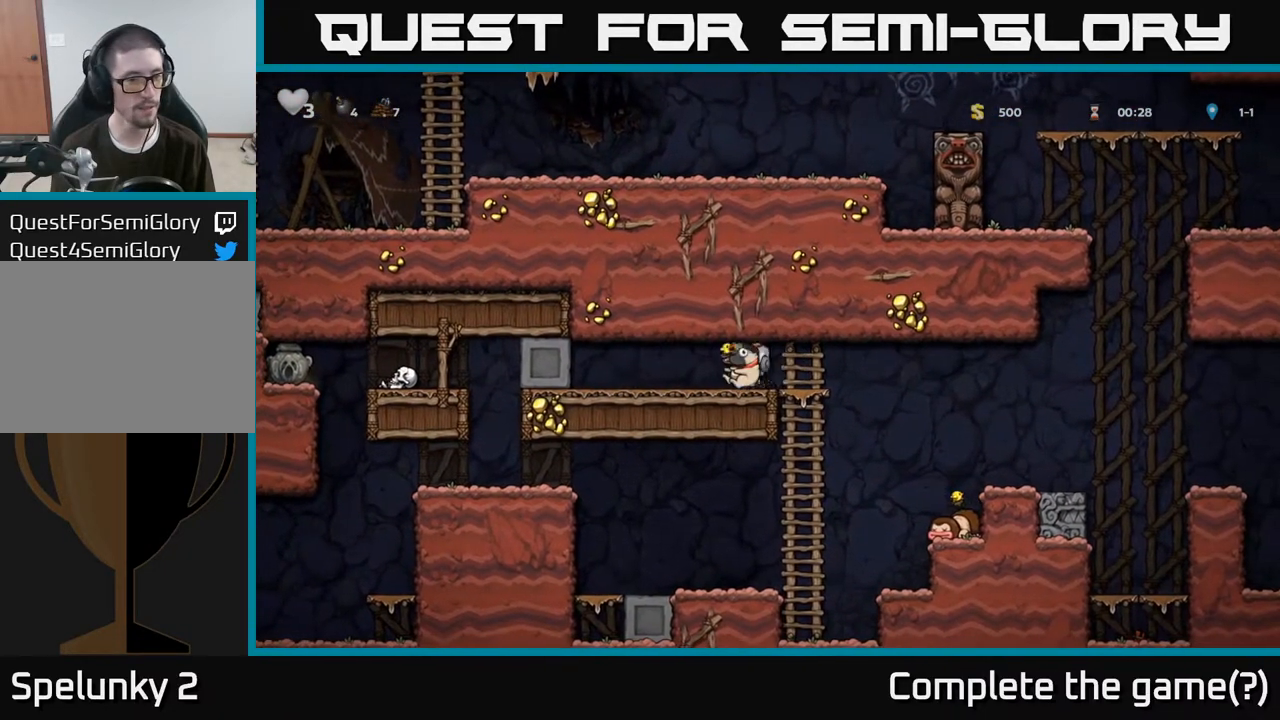
{"buttons": [], "left_stick": "down-left", "right_stick": "center", "events": [[50, "left_stick", "down-right"], [350, "A", "down"], [383, "left_stick", "down-left"], [500, "A", "up"]]}